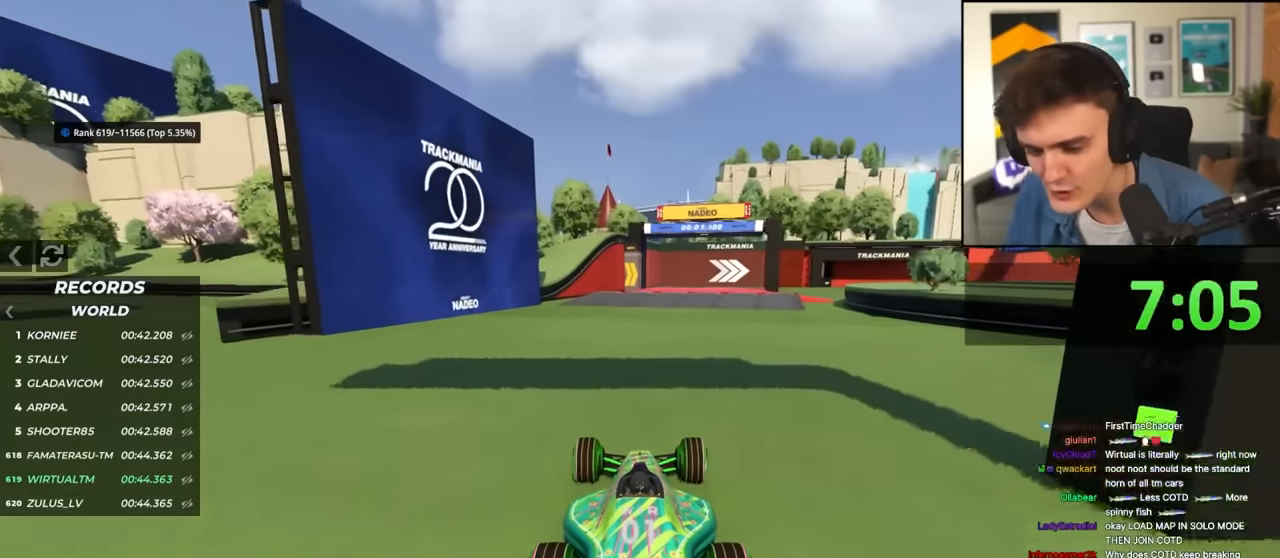
Gameplay with keyboard; each line is a JSON object with the keys held at the frame after it. "events" lists presses ("down") and releases ("up") of "brake", "down", "left", "right" and "up" between this image and that frame as [ms after this image, input, new state], when the widget could be followed in between. No other keys are recorded. Mouse input is not recorded. Key names are as the overlay labels them; some are game actions (e.g. jump) rather than physical keys.
{"keys": ["up"], "events": []}
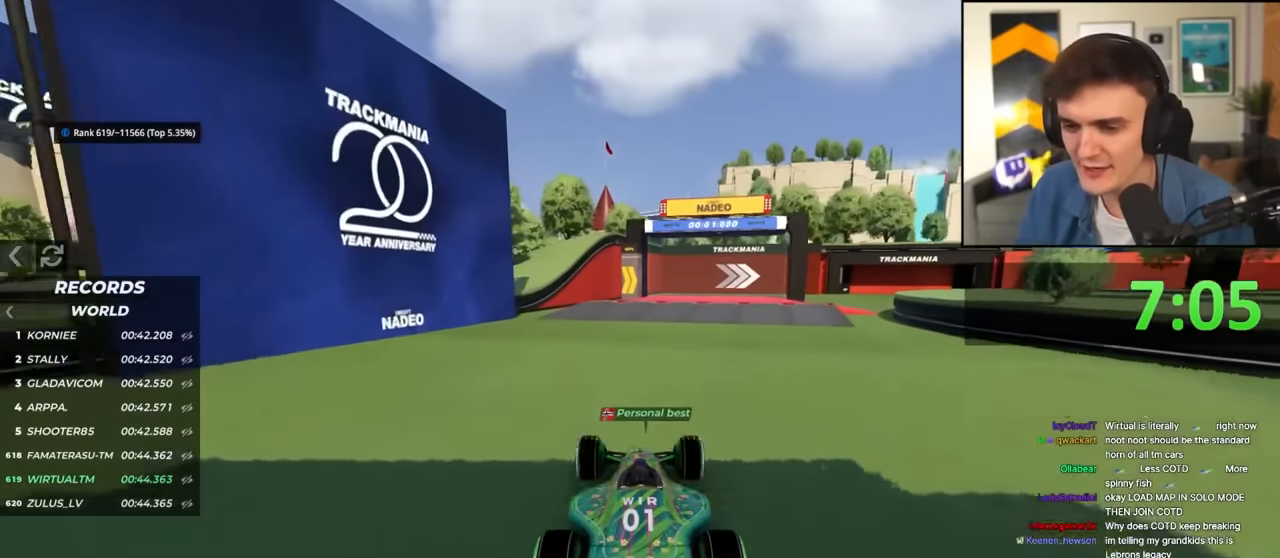
{"keys": ["up"], "events": [[166, "right", "down"], [200, "right", "up"]]}
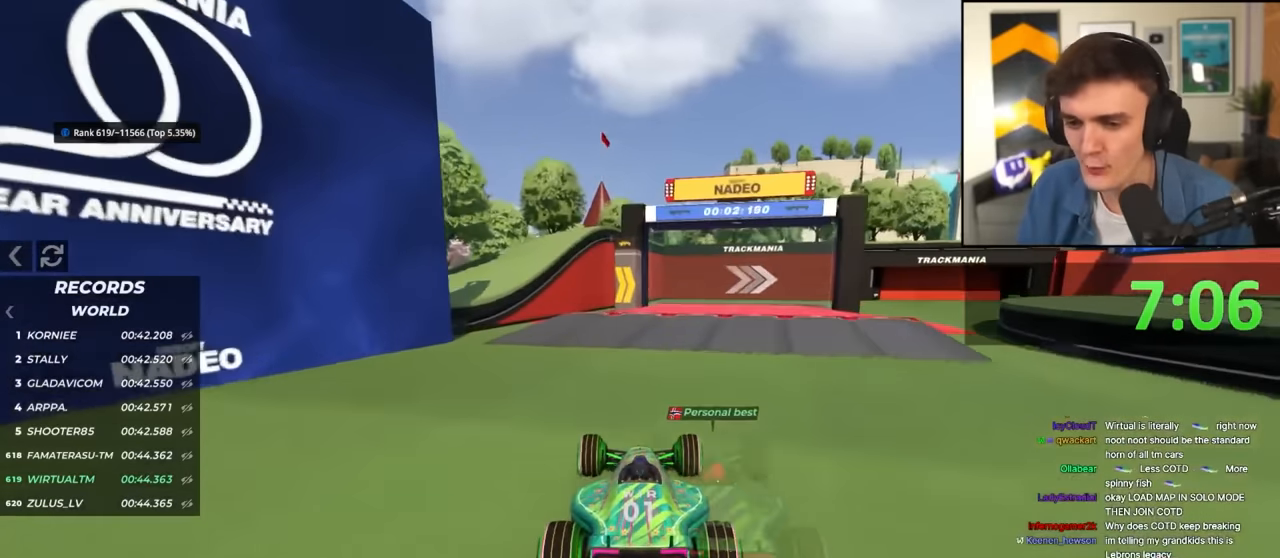
{"keys": ["up"], "events": [[83, "right", "down"], [133, "right", "up"], [316, "right", "down"], [450, "right", "up"]]}
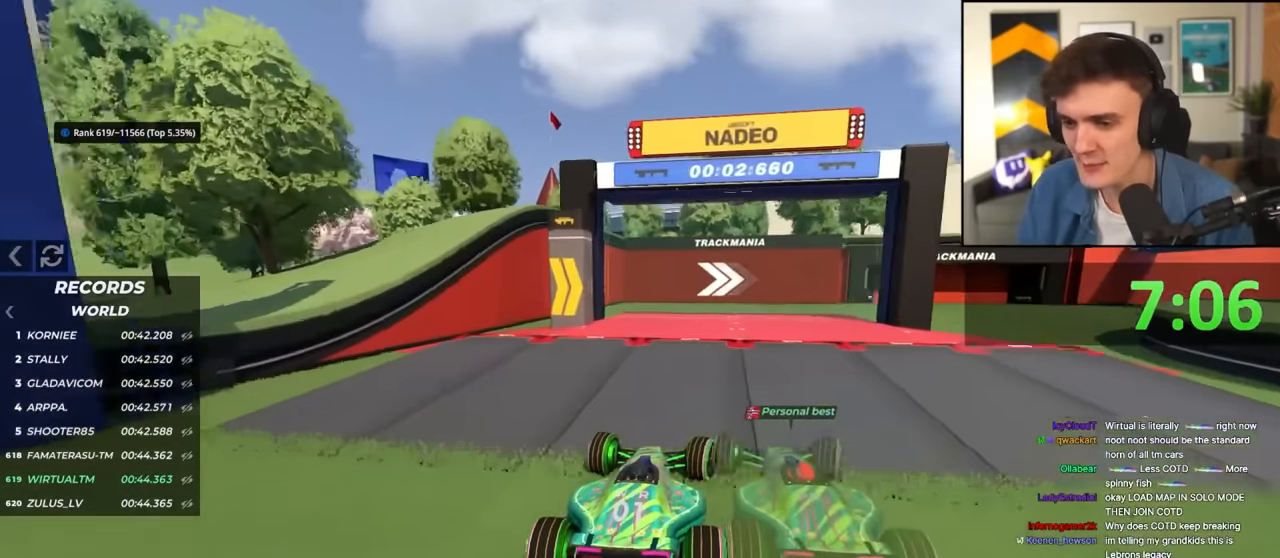
{"keys": ["right", "up"], "events": [[50, "right", "down"], [333, "right", "up"], [383, "right", "down"]]}
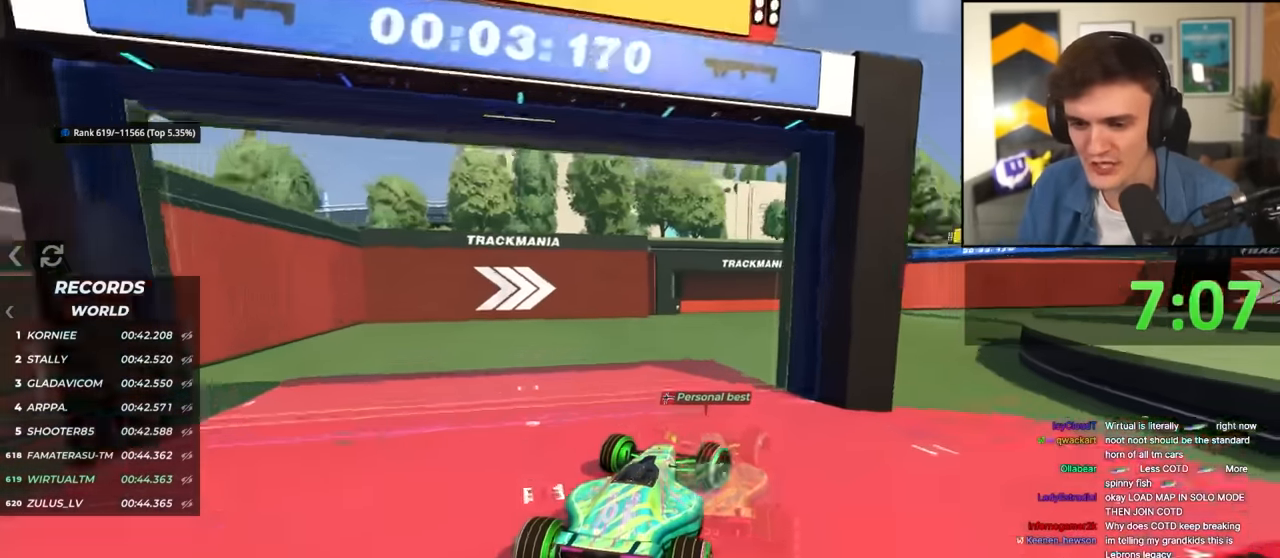
{"keys": ["right", "up"], "events": [[116, "right", "up"], [200, "right", "down"], [400, "right", "up"], [483, "right", "down"]]}
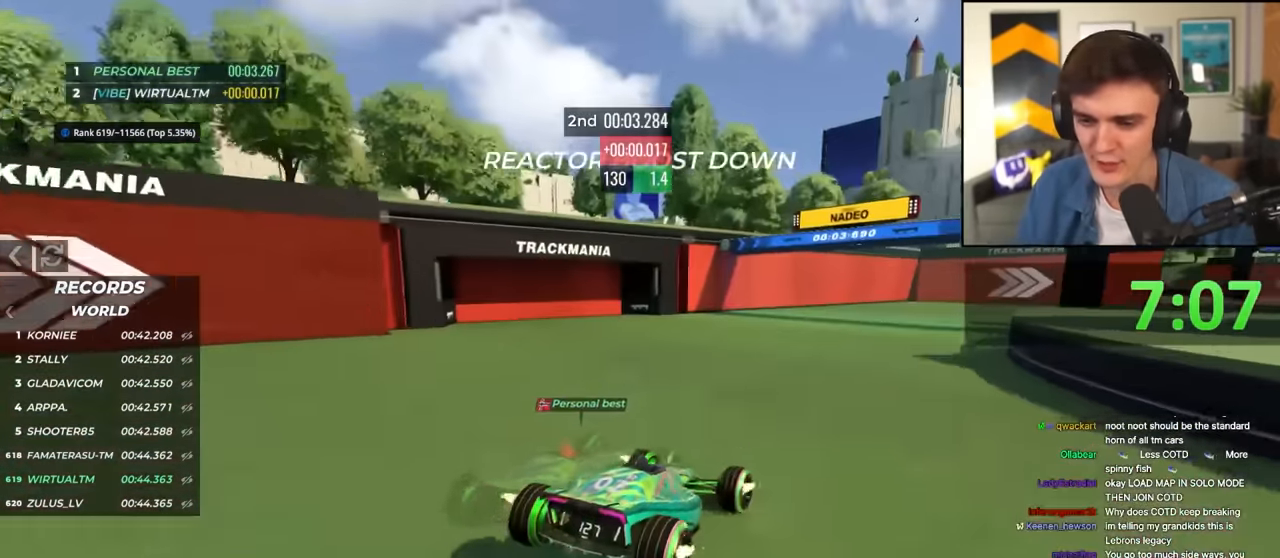
{"keys": ["right", "up"], "events": []}
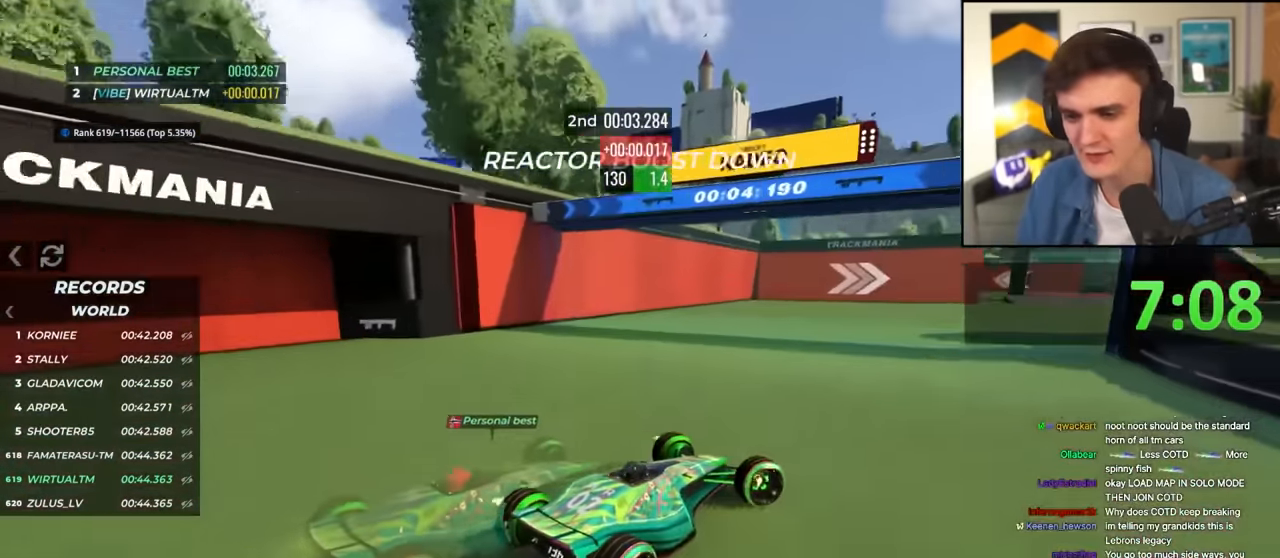
{"keys": ["up"], "events": [[100, "right", "up"], [183, "left", "down"], [333, "left", "up"]]}
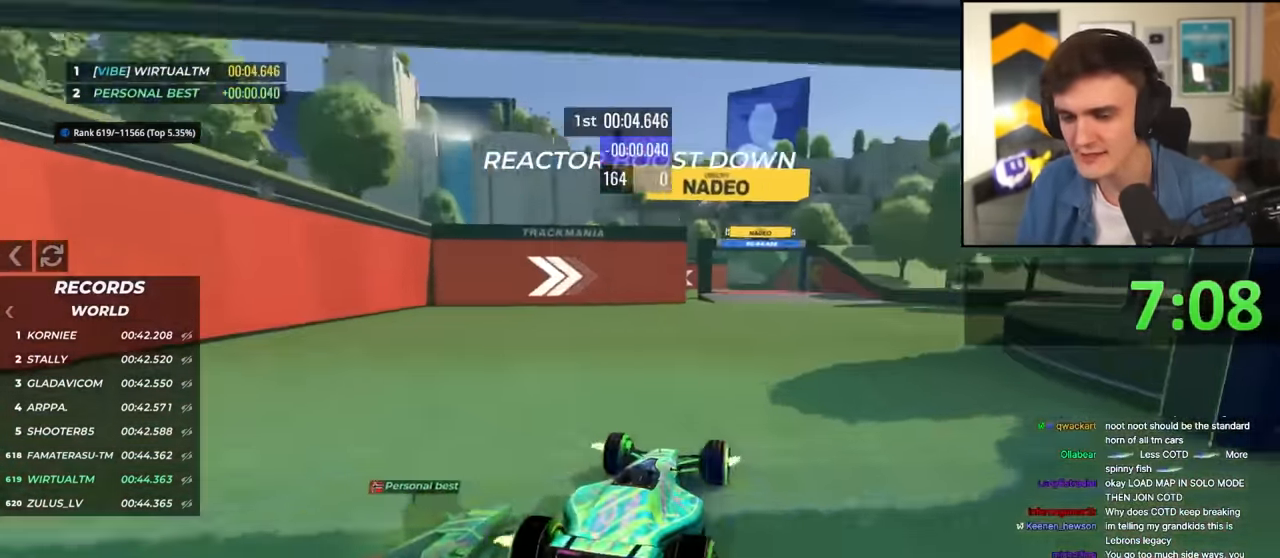
{"keys": ["up"], "events": [[16, "right", "down"], [116, "right", "up"]]}
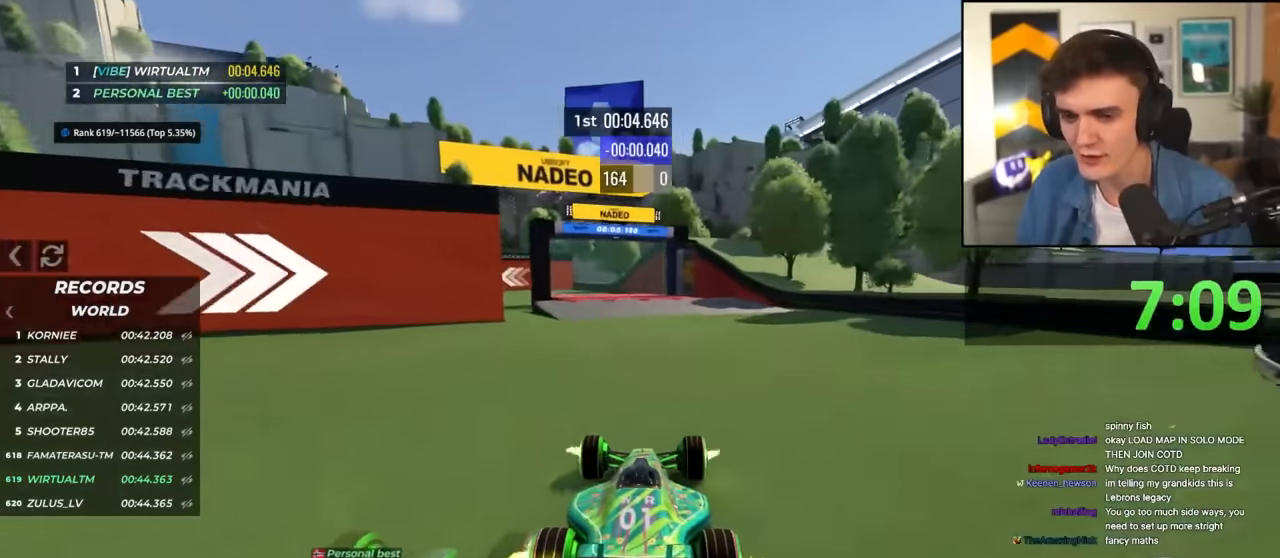
{"keys": ["left", "up"], "events": [[167, "left", "down"], [267, "up", "up"], [450, "up", "down"]]}
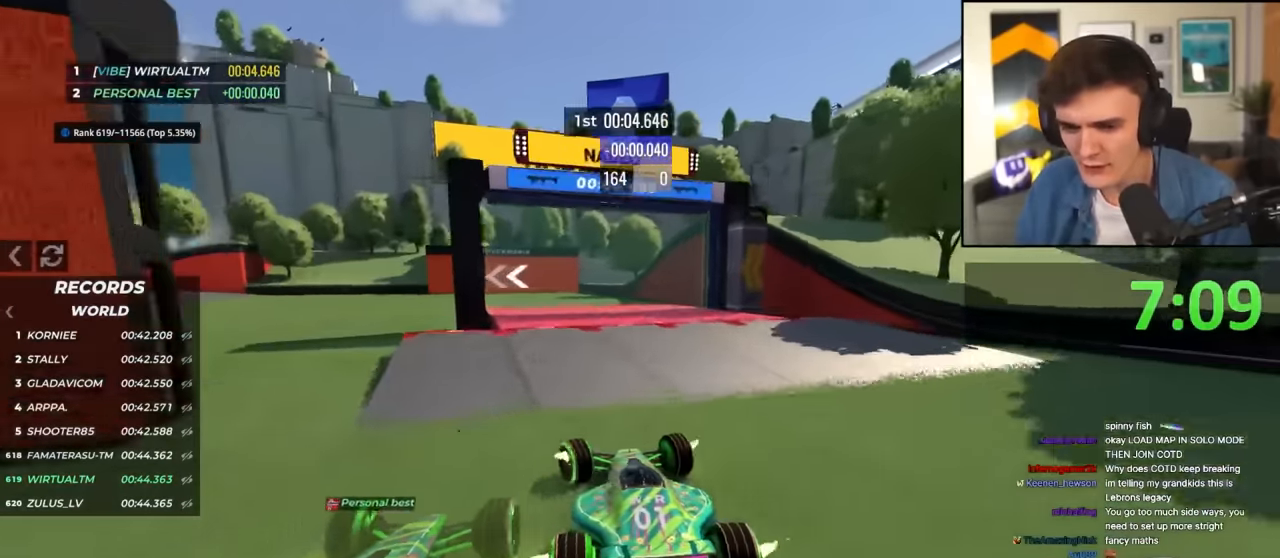
{"keys": ["left", "up"], "events": [[134, "up", "up"], [284, "up", "down"]]}
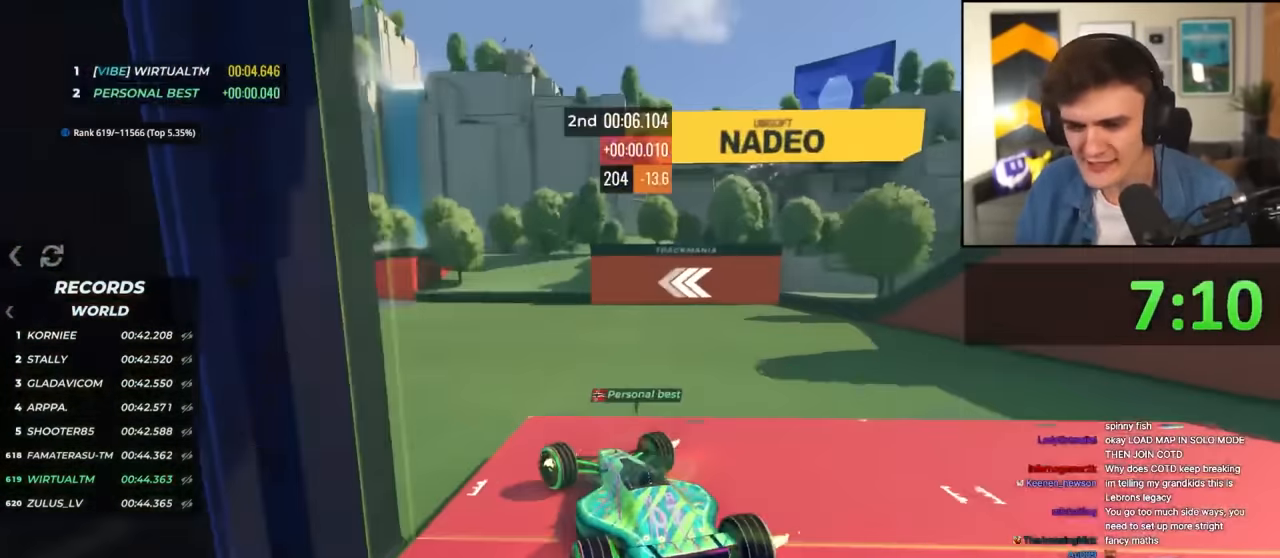
{"keys": ["up"], "events": [[200, "left", "up"], [300, "left", "down"], [484, "left", "up"]]}
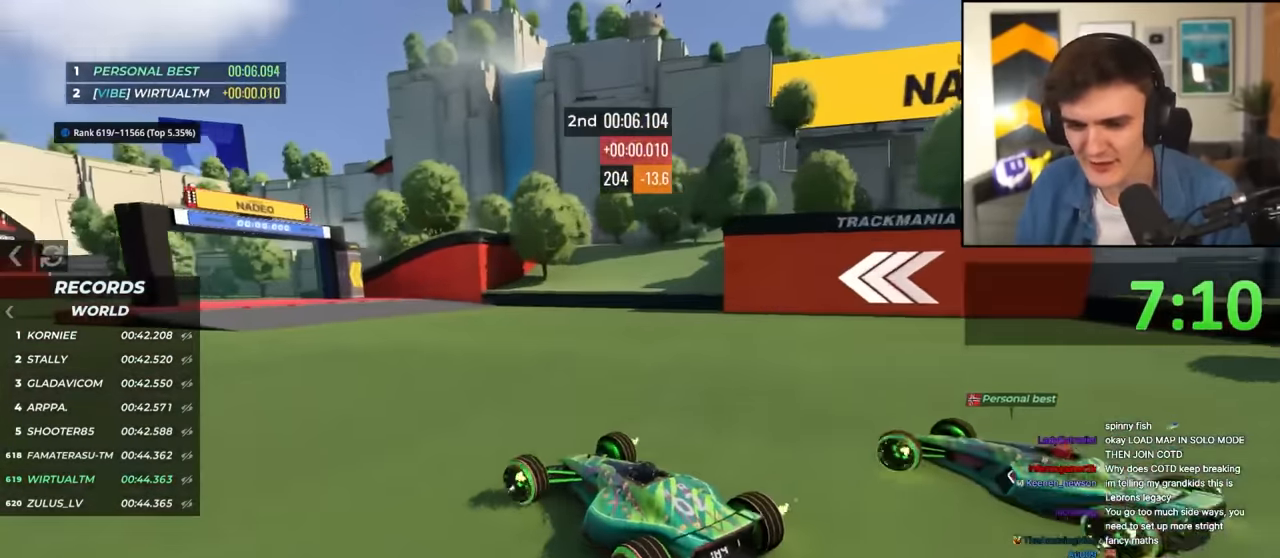
{"keys": ["left", "up"], "events": [[84, "left", "down"], [317, "left", "up"], [367, "left", "down"]]}
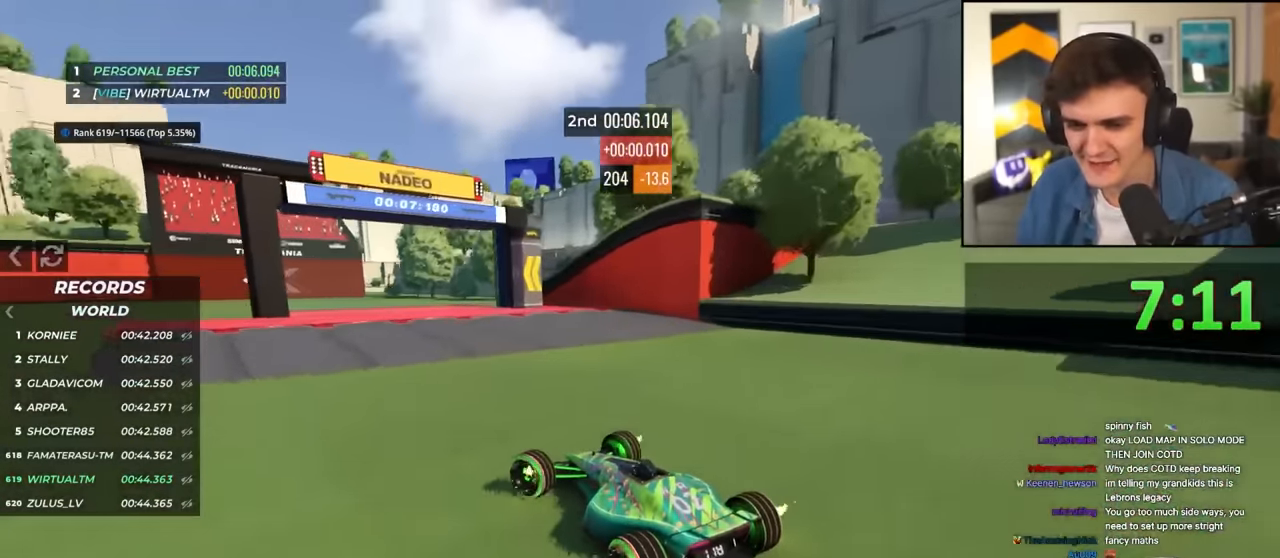
{"keys": ["up"], "events": [[100, "left", "up"], [184, "left", "down"], [467, "left", "up"]]}
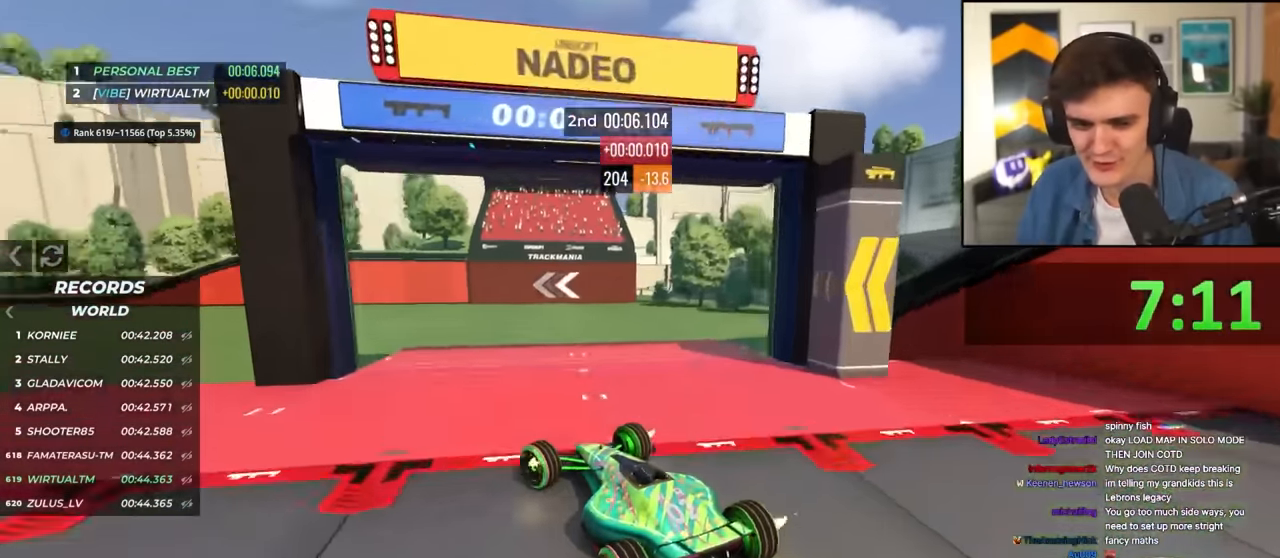
{"keys": ["left", "up"], "events": [[67, "left", "down"], [200, "left", "up"], [350, "left", "down"]]}
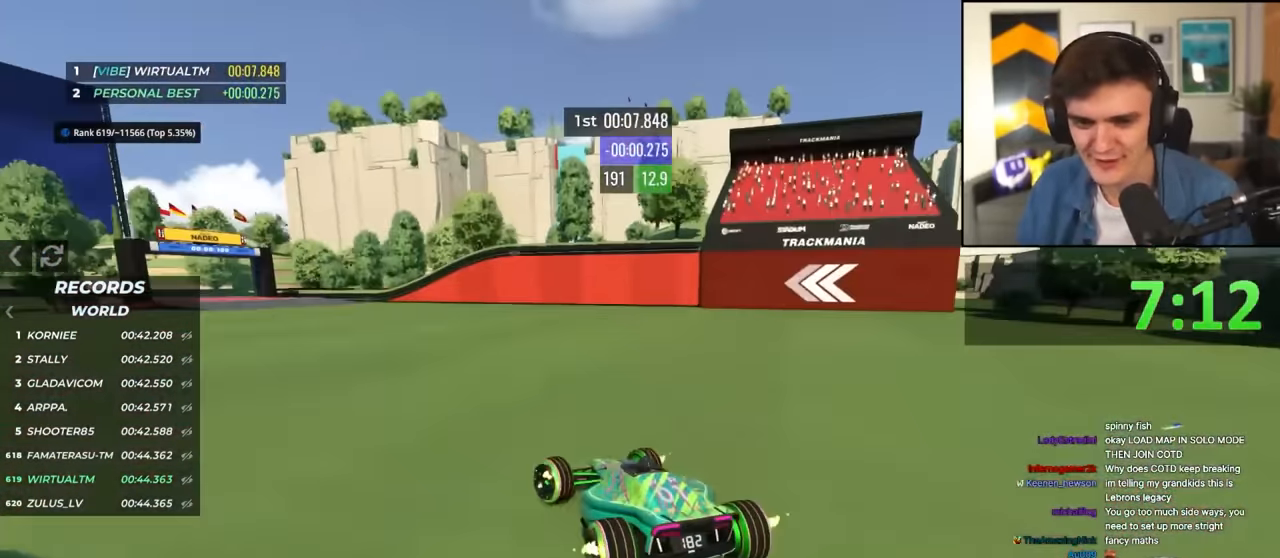
{"keys": ["left", "up"], "events": [[34, "left", "up"], [117, "left", "down"], [267, "left", "up"], [317, "left", "down"]]}
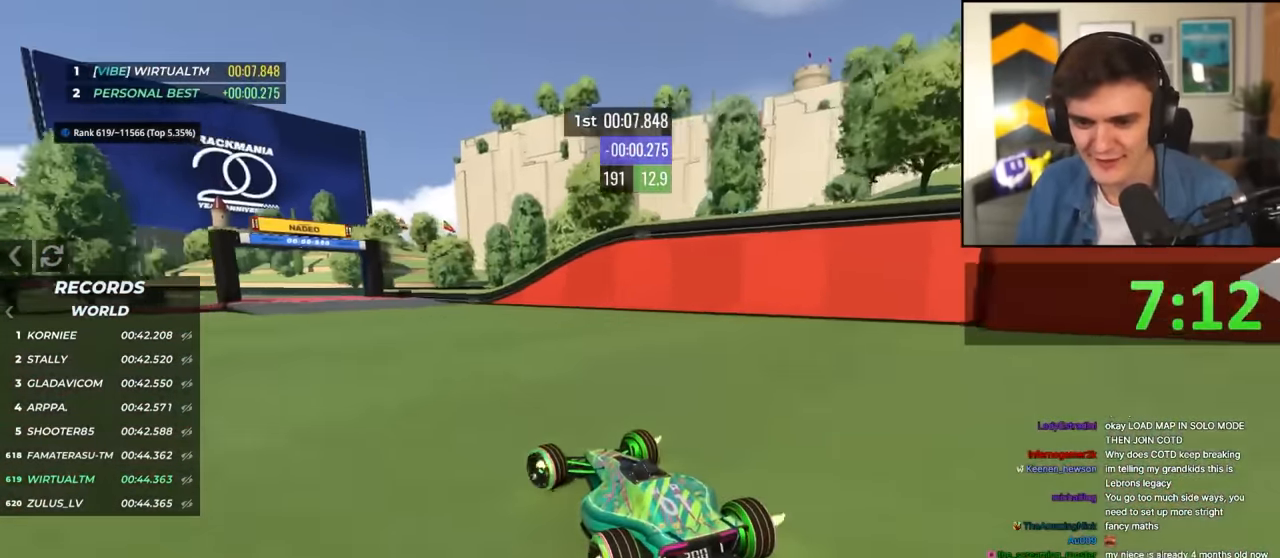
{"keys": ["up"], "events": [[234, "left", "up"], [384, "right", "down"], [467, "right", "up"]]}
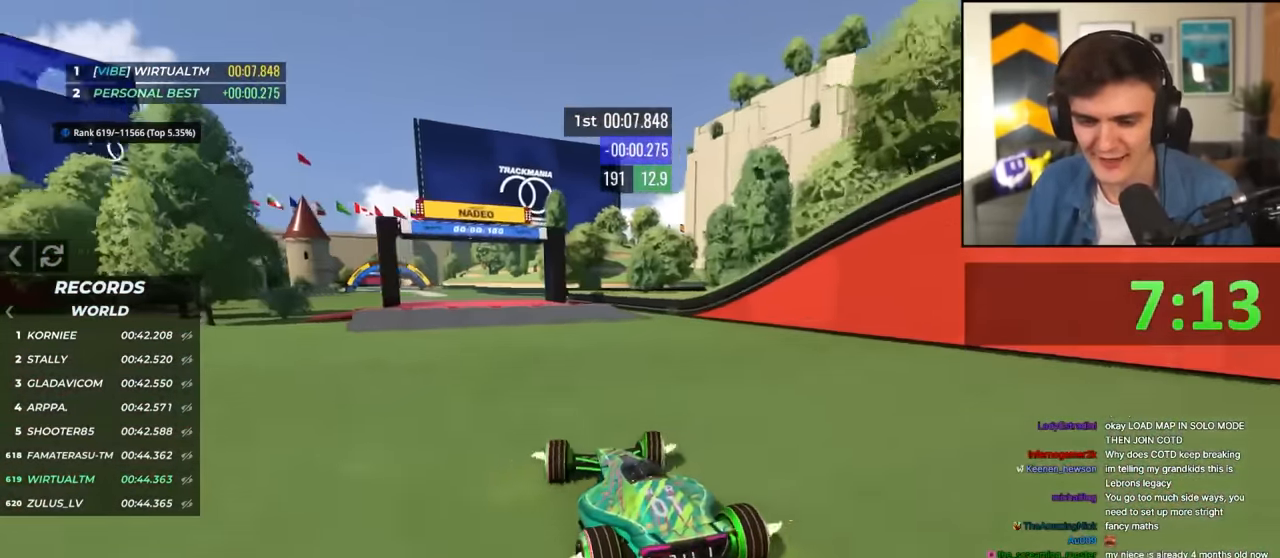
{"keys": ["left", "up"], "events": [[350, "left", "down"]]}
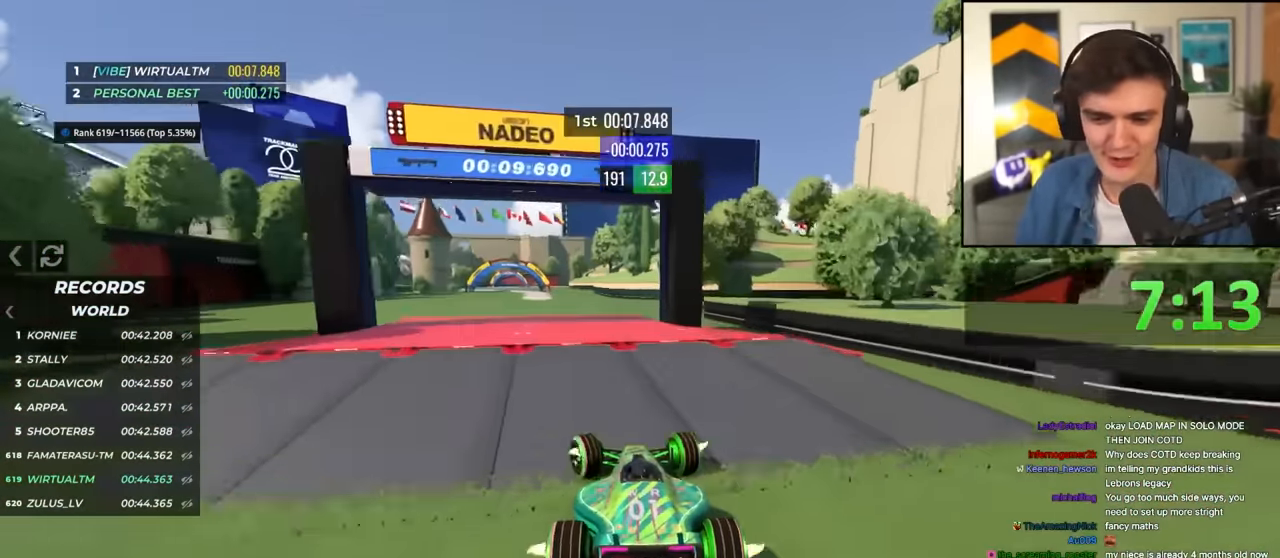
{"keys": ["right", "up"], "events": [[134, "left", "up"], [217, "right", "down"], [267, "right", "up"], [500, "right", "down"]]}
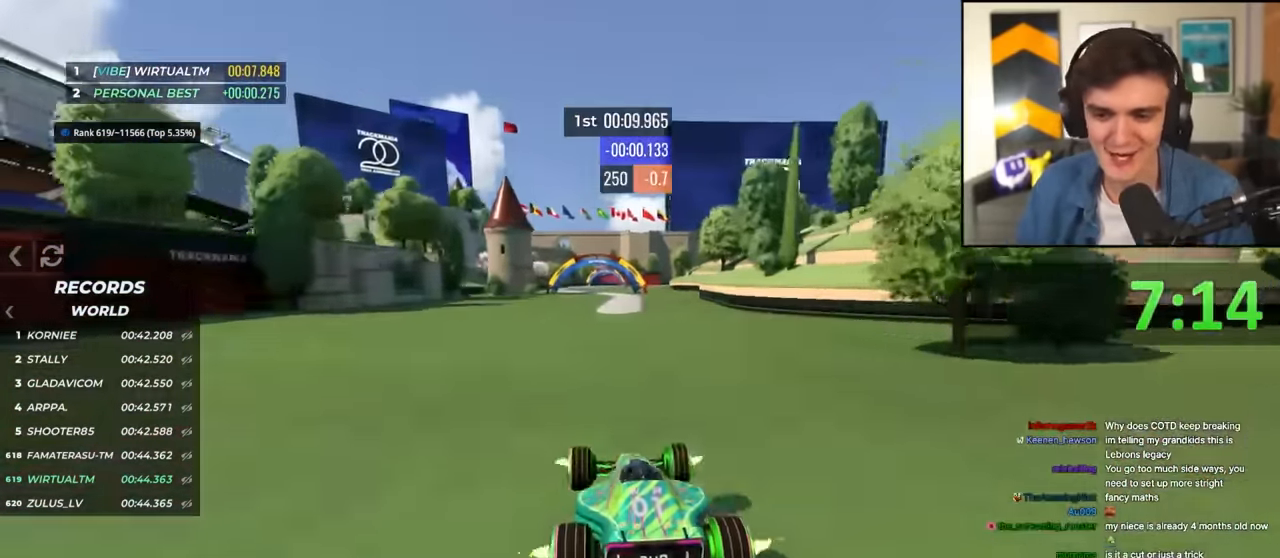
{"keys": ["up"], "events": [[234, "right", "up"], [334, "left", "down"], [467, "left", "up"]]}
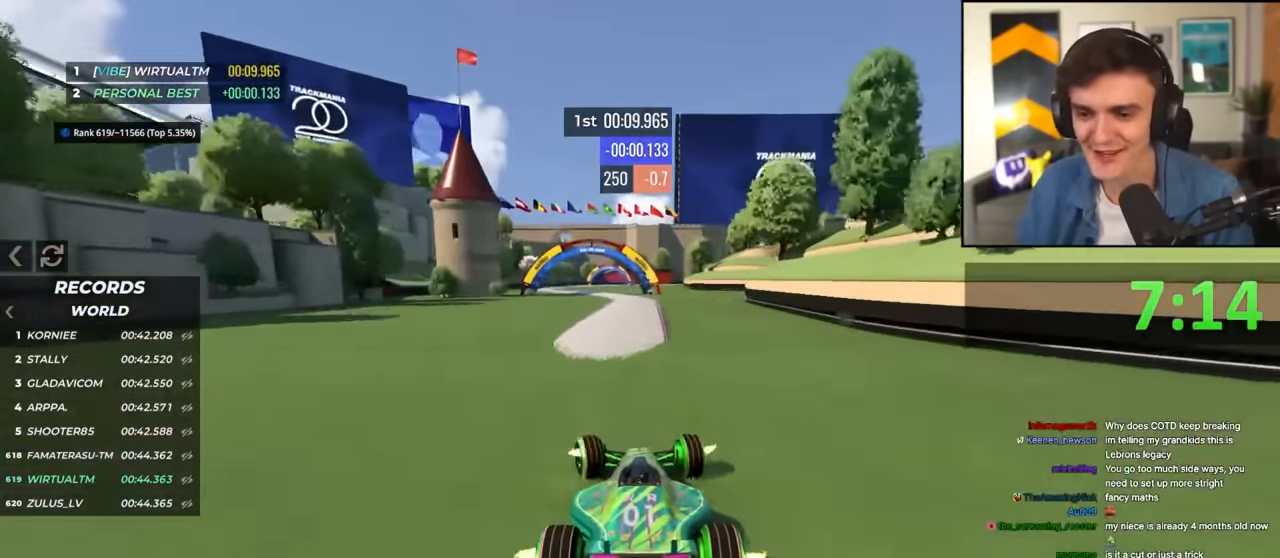
{"keys": ["left", "up"], "events": [[117, "right", "down"], [200, "right", "up"], [384, "left", "down"]]}